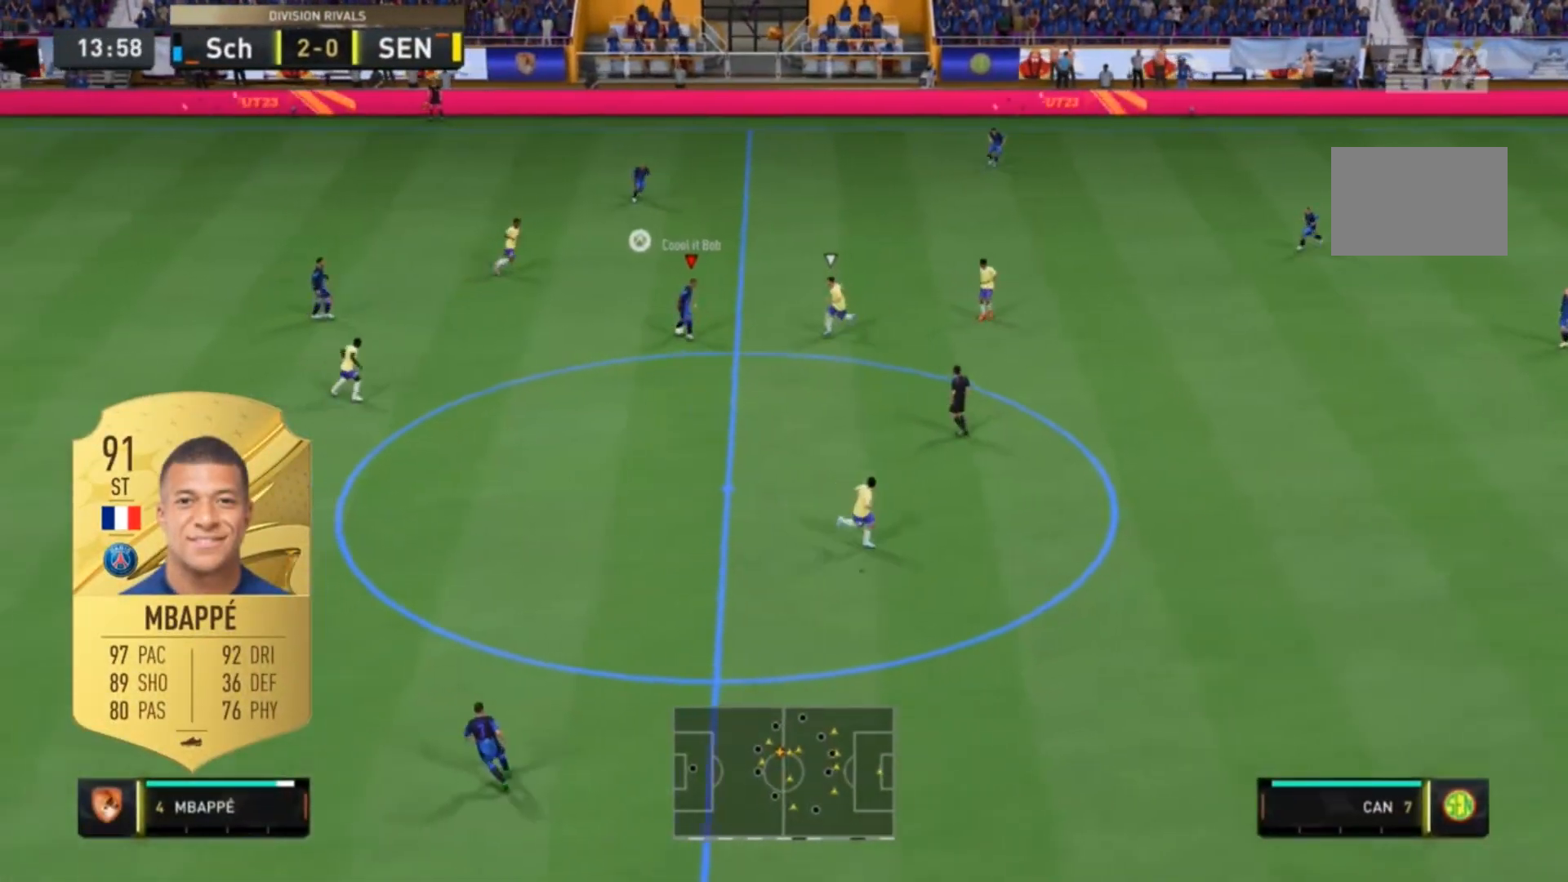
Gameplay with a controller (Xbox layout); each line is a JSON object with the inputs held at the frame after it. "events" lists button and stick changes between this image and that frame as [ms after this image, input, new state], when the widget could be followed in between. Not read: L2 L3 R3.
{"buttons": ["R1"], "left_stick": "down", "right_stick": "center", "events": [[17, "A", "up"], [350, "R1", "down"], [383, "right_stick", "up"], [450, "right_stick", "center"]]}
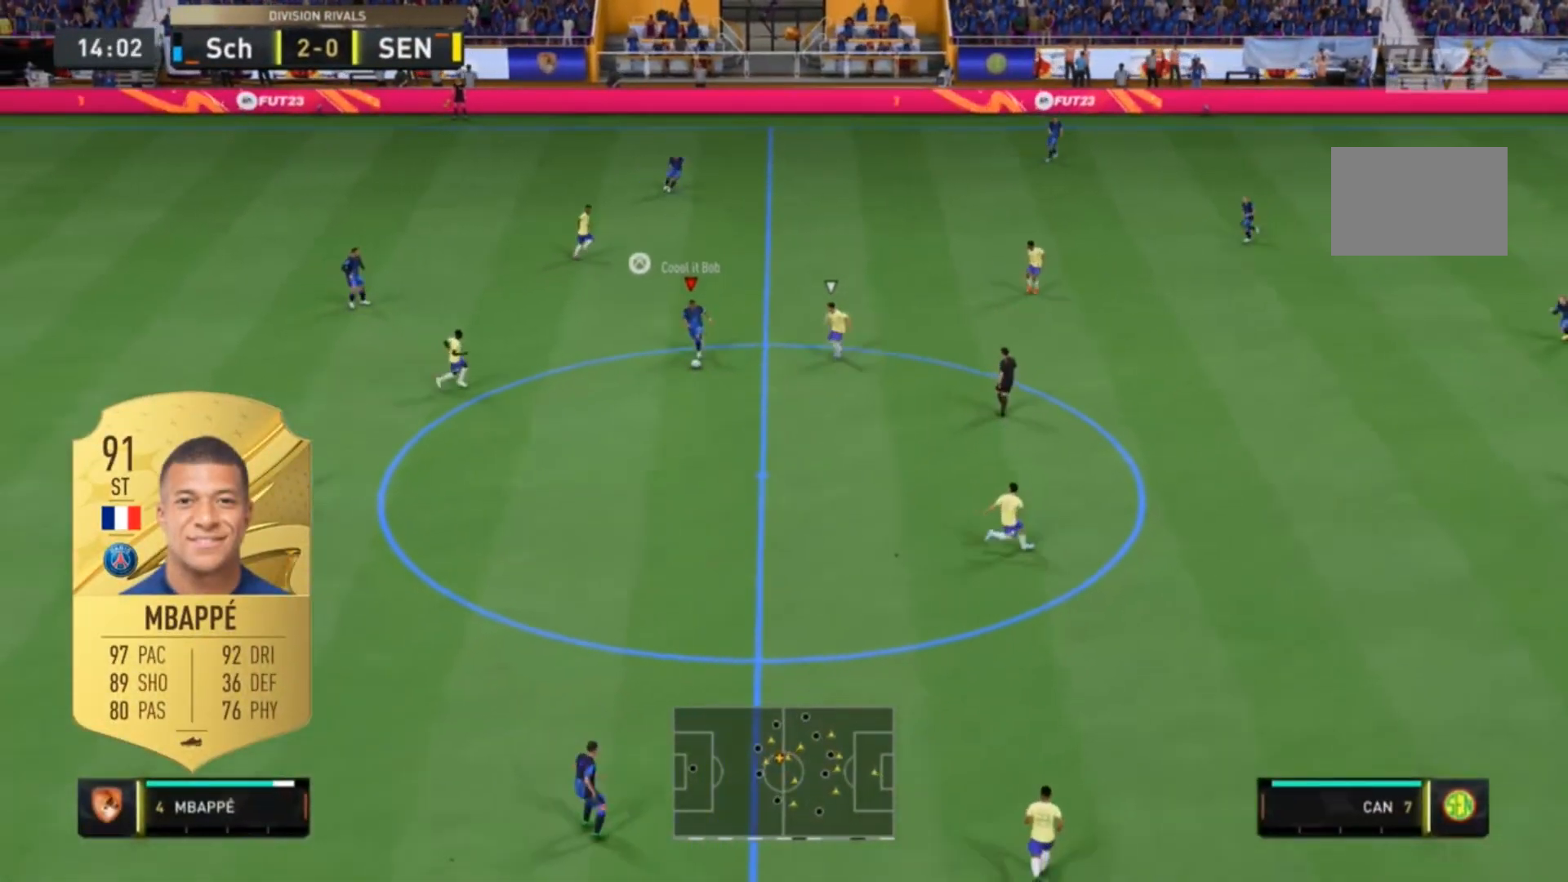
{"buttons": ["R1"], "left_stick": "down", "right_stick": "center", "events": [[83, "right_stick", "right"], [150, "right_stick", "center"]]}
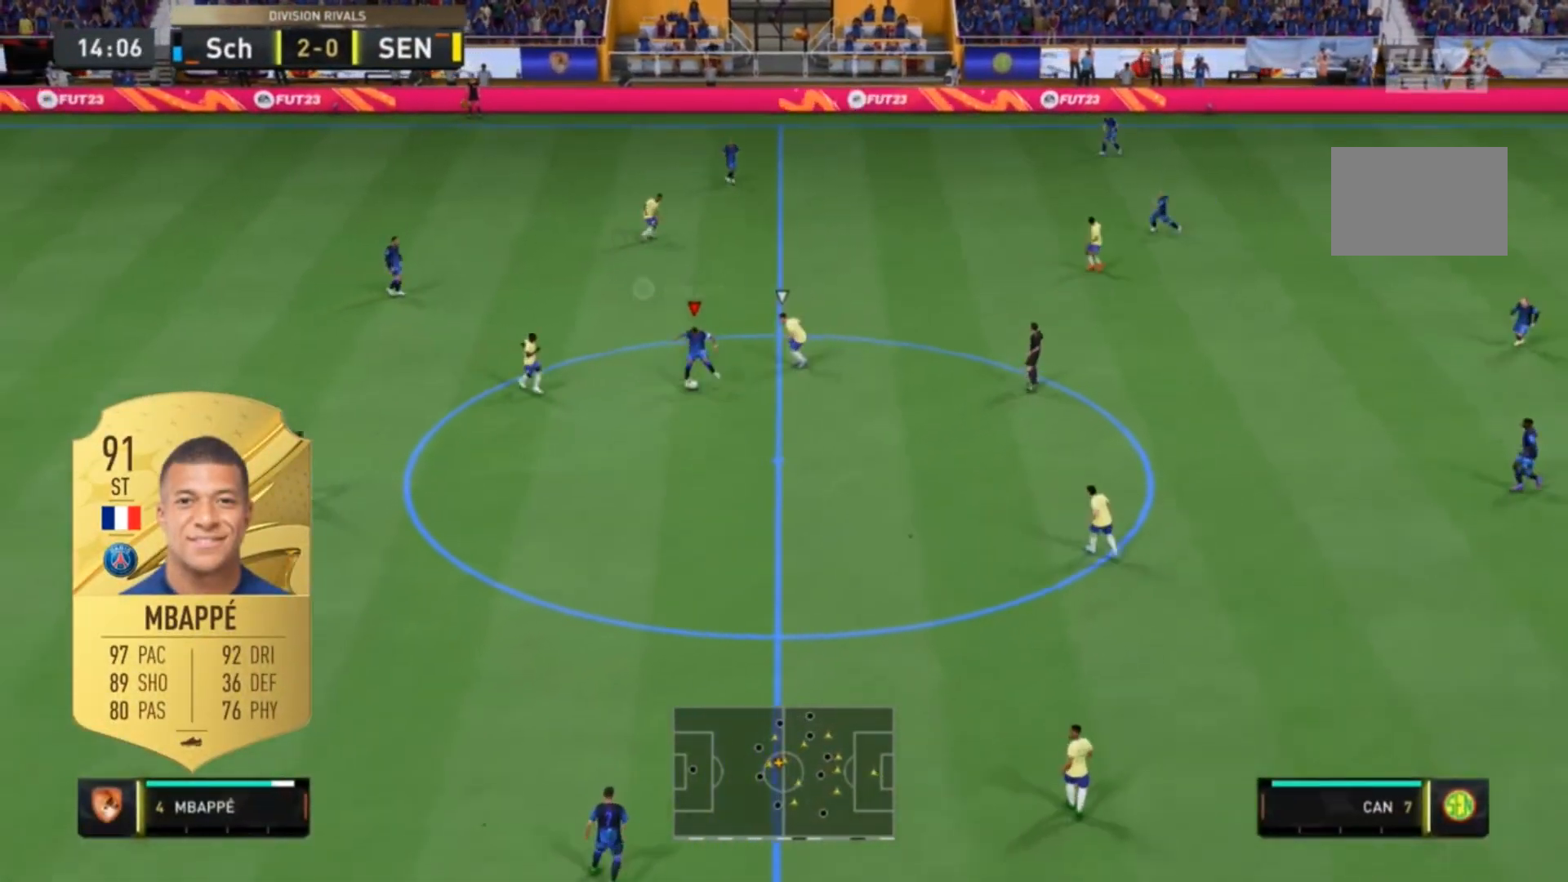
{"buttons": ["R2"], "left_stick": "down-right", "right_stick": "center", "events": [[117, "R1", "up"], [350, "left_stick", "down-right"], [417, "R2", "down"]]}
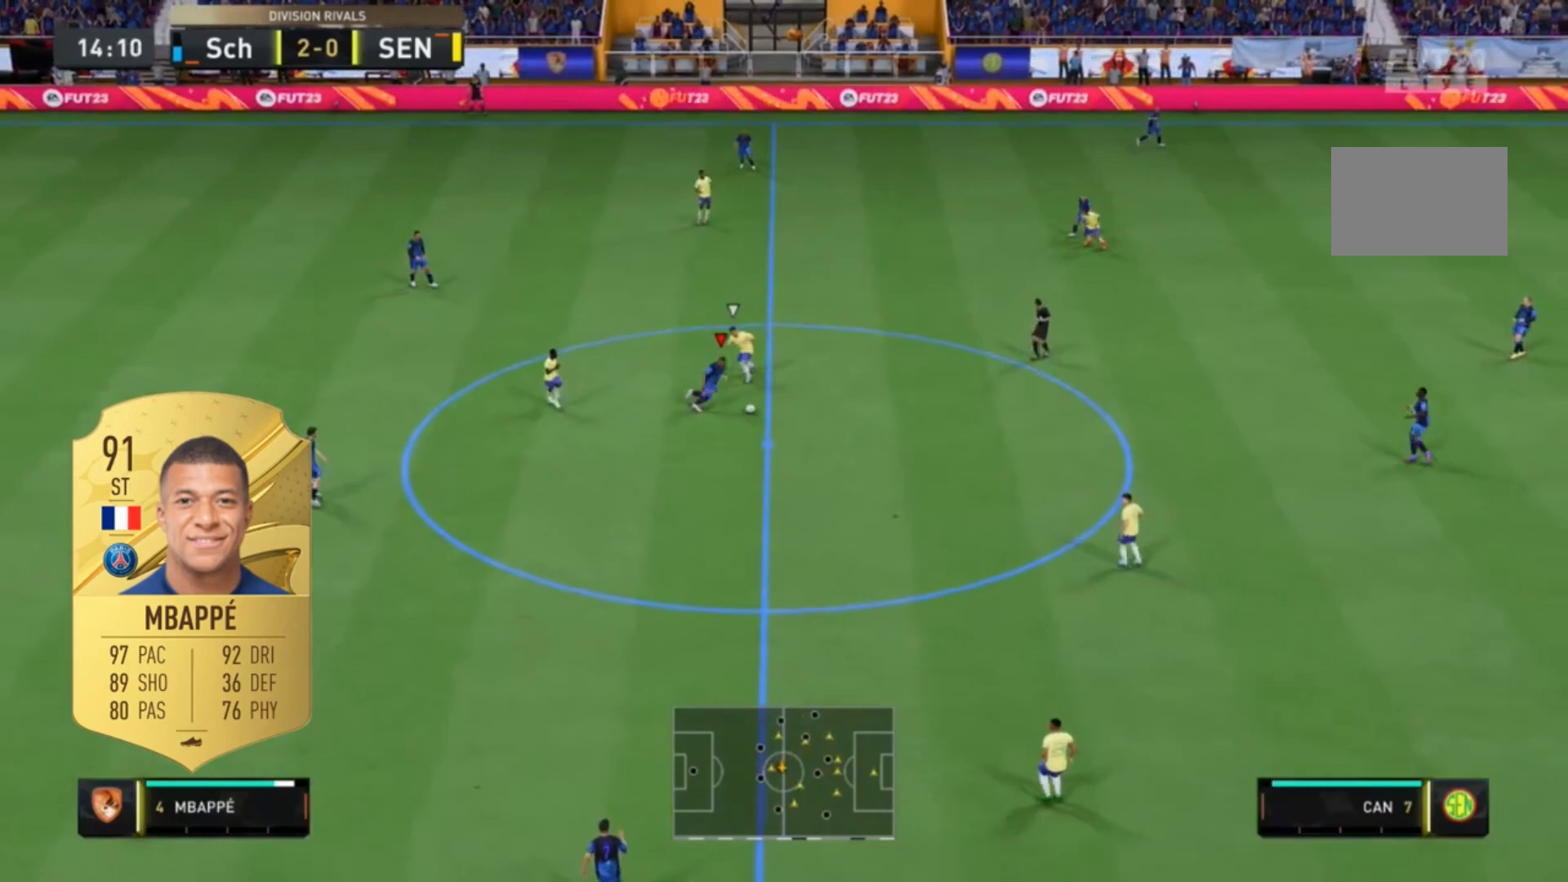
{"buttons": ["R2"], "left_stick": "right", "right_stick": "center", "events": [[217, "left_stick", "right"]]}
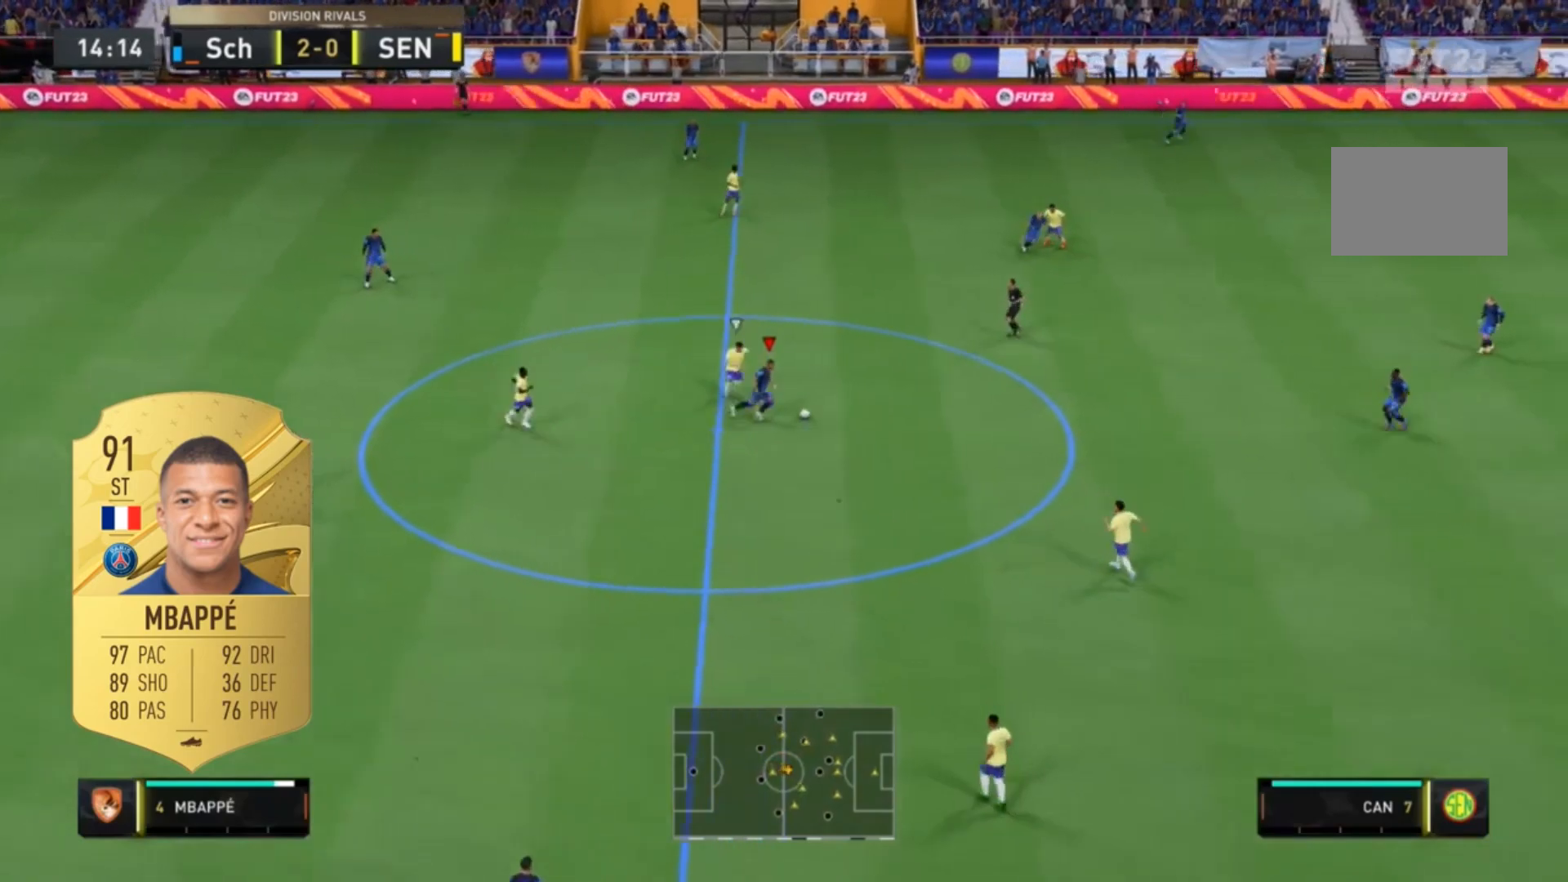
{"buttons": [], "left_stick": "center", "right_stick": "up", "events": [[350, "R2", "up"], [417, "left_stick", "center"], [483, "right_stick", "up"]]}
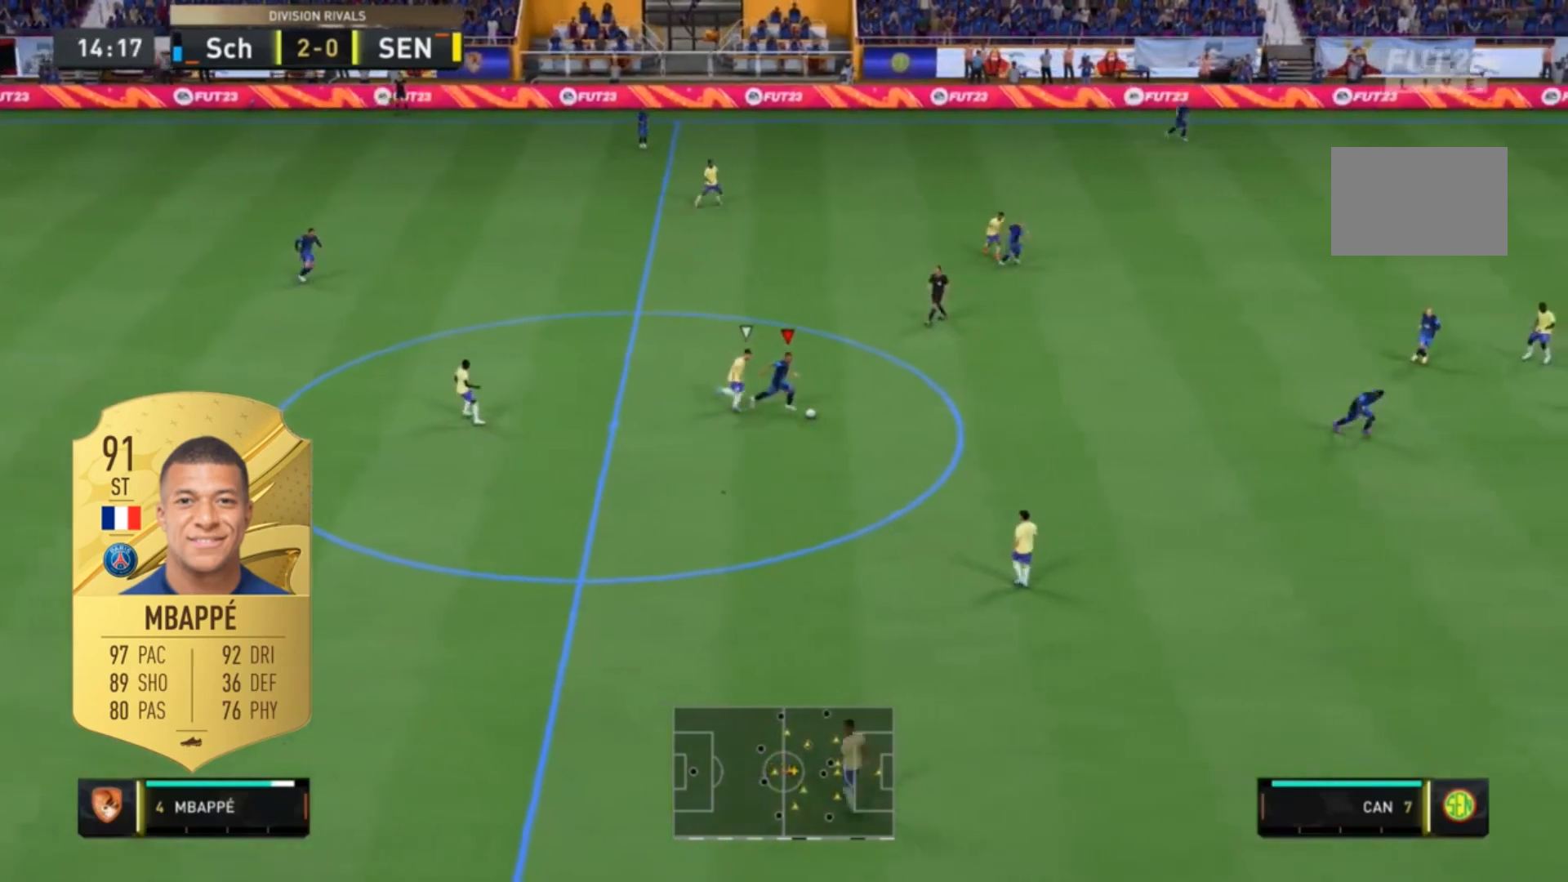
{"buttons": [], "left_stick": "down", "right_stick": "center", "events": [[117, "right_stick", "right"], [183, "right_stick", "down"], [217, "left_stick", "down"], [283, "right_stick", "center"]]}
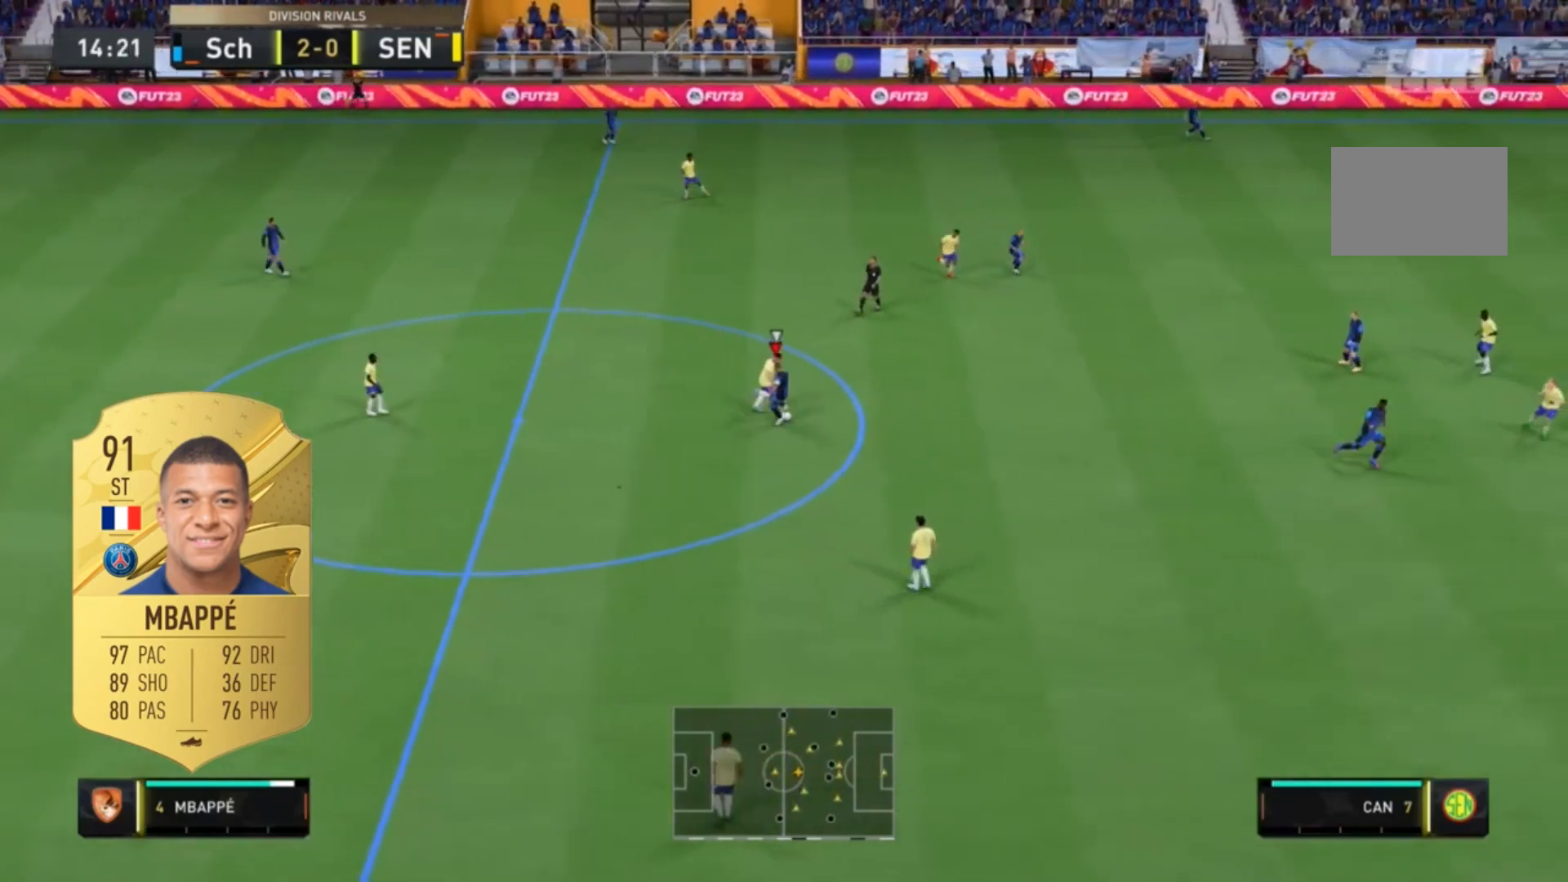
{"buttons": [], "left_stick": "down", "right_stick": "center", "events": []}
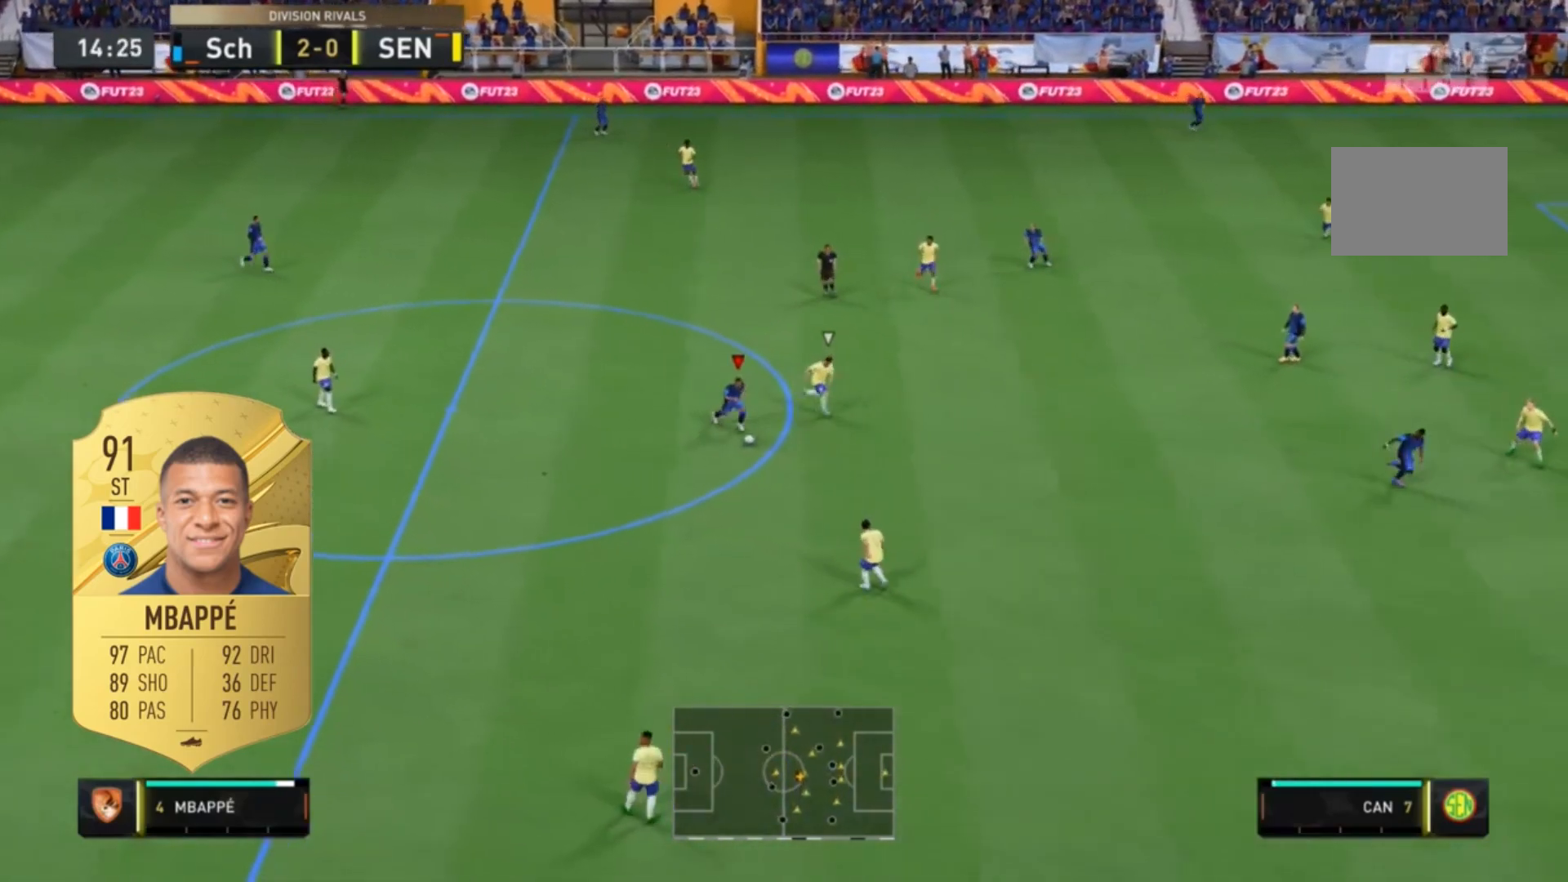
{"buttons": ["R1"], "left_stick": "center", "right_stick": "down", "events": [[250, "left_stick", "center"], [317, "R1", "down"], [383, "right_stick", "down"]]}
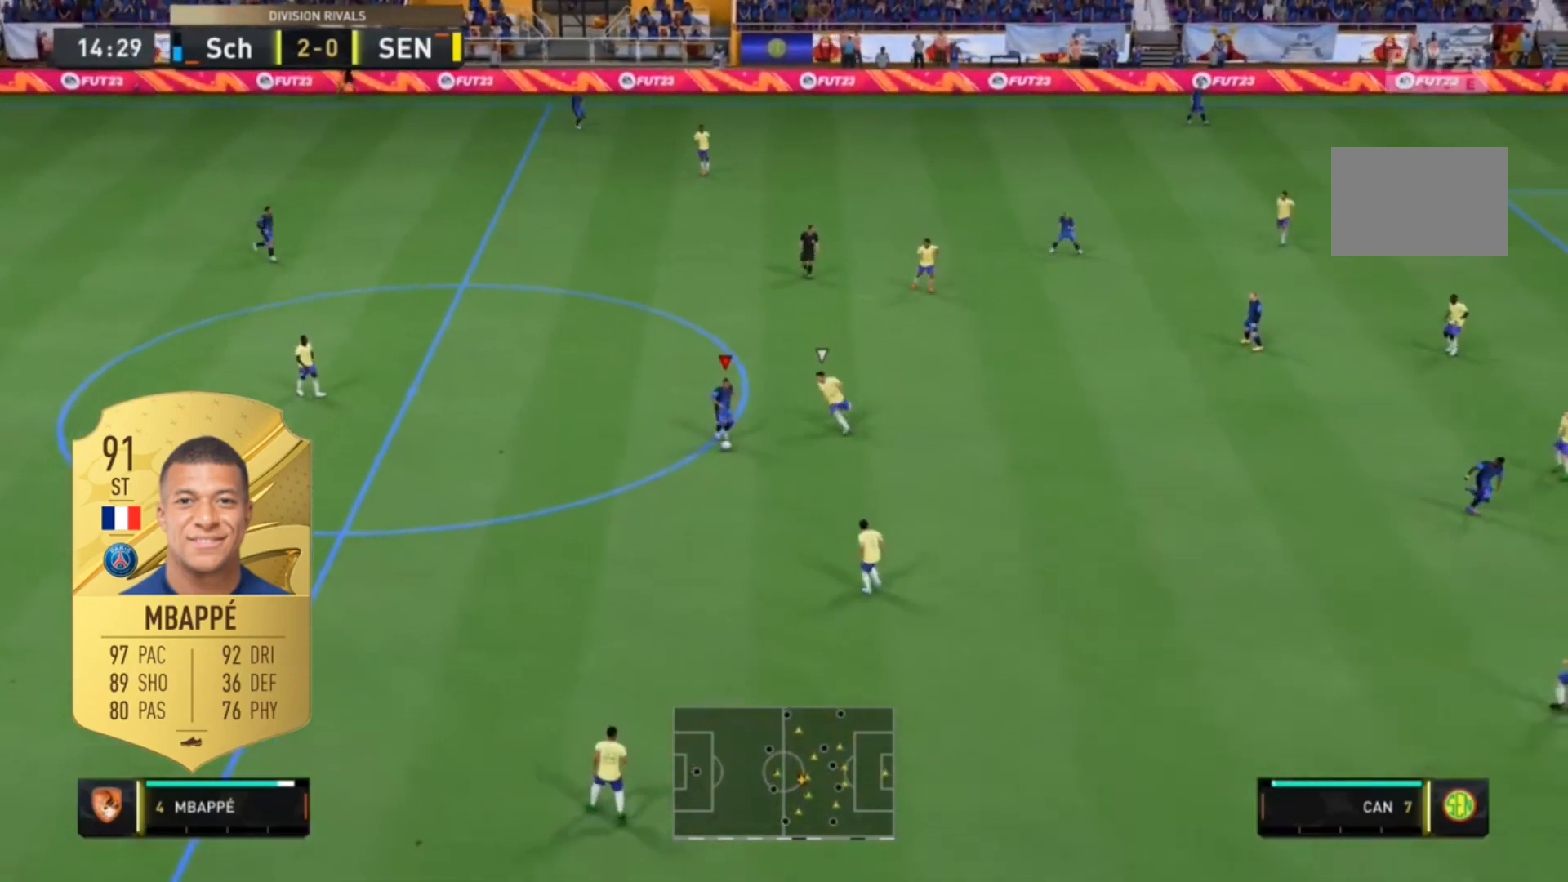
{"buttons": [], "left_stick": "center", "right_stick": "center", "events": [[50, "right_stick", "up"], [217, "R1", "up"], [217, "right_stick", "center"]]}
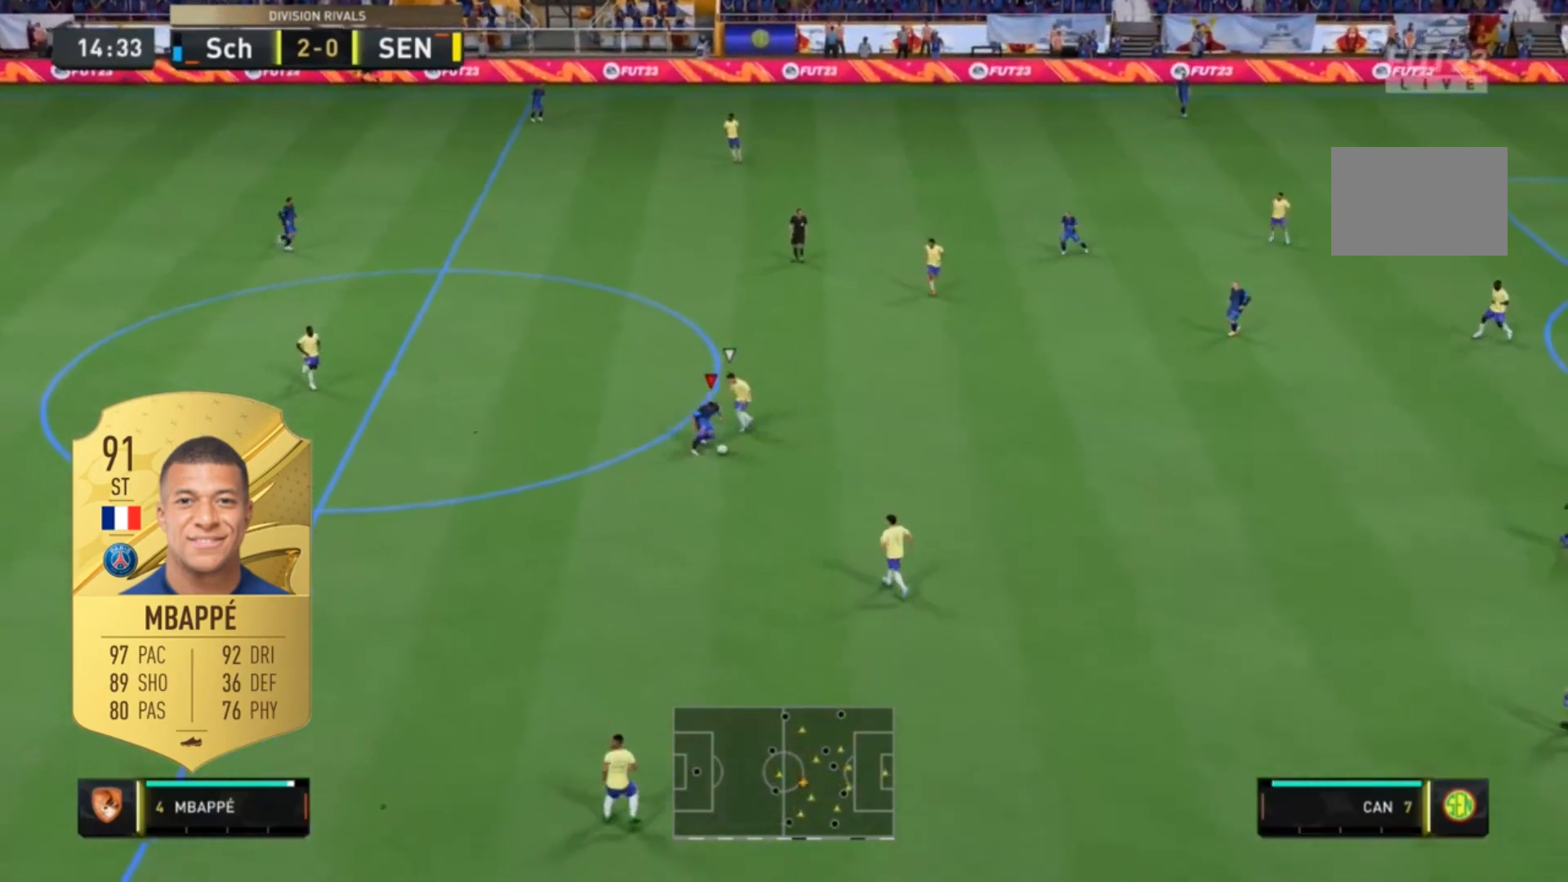
{"buttons": ["R2"], "left_stick": "right", "right_stick": "center", "events": [[150, "left_stick", "right"], [250, "R2", "down"]]}
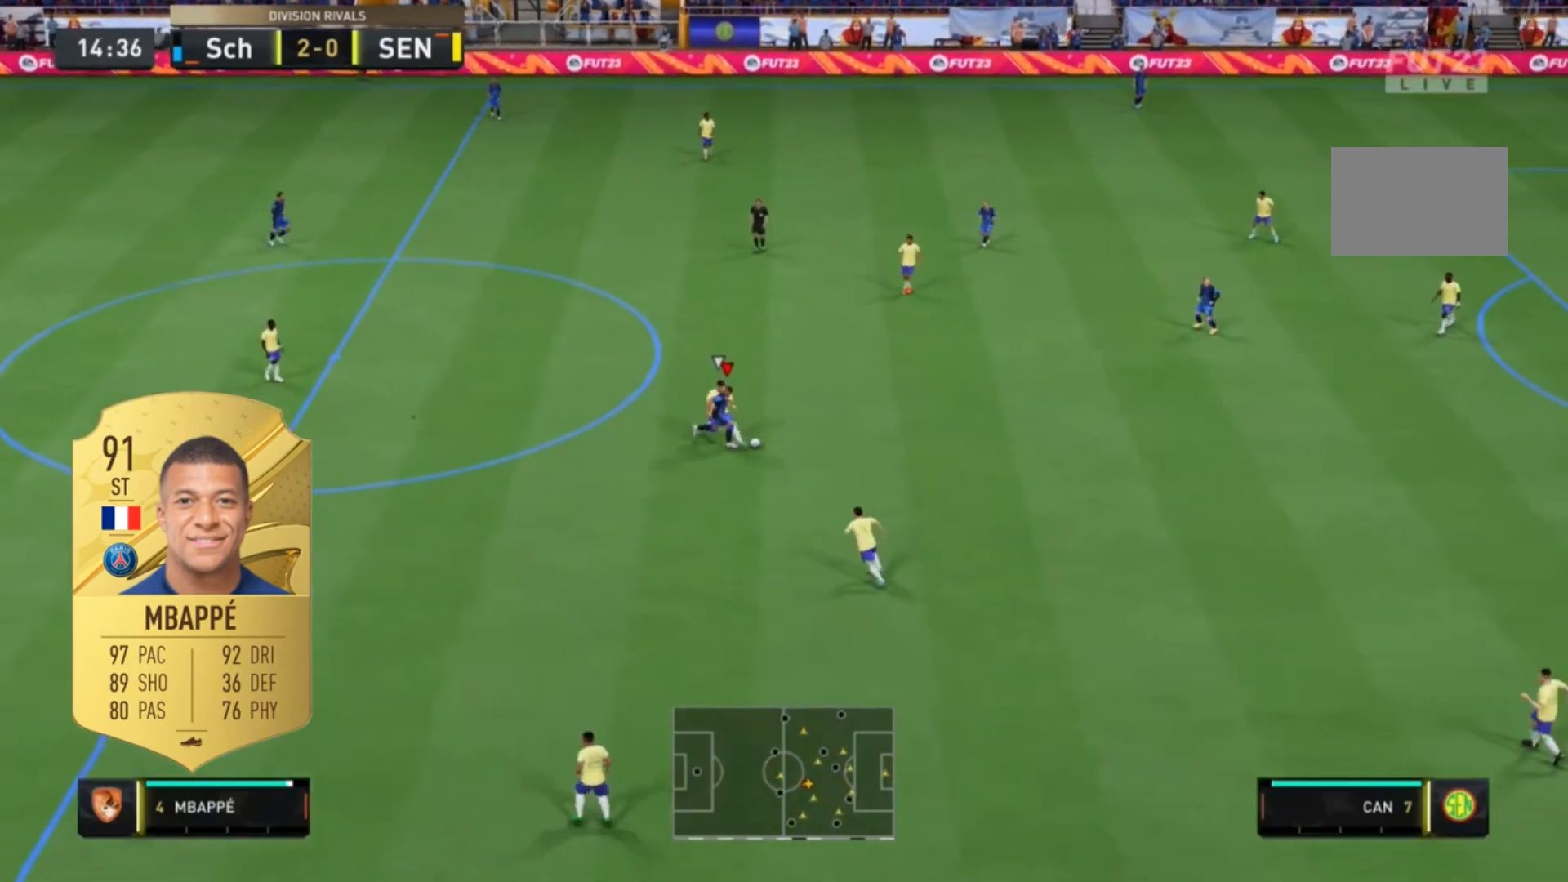
{"buttons": ["R2"], "left_stick": "right", "right_stick": "center", "events": []}
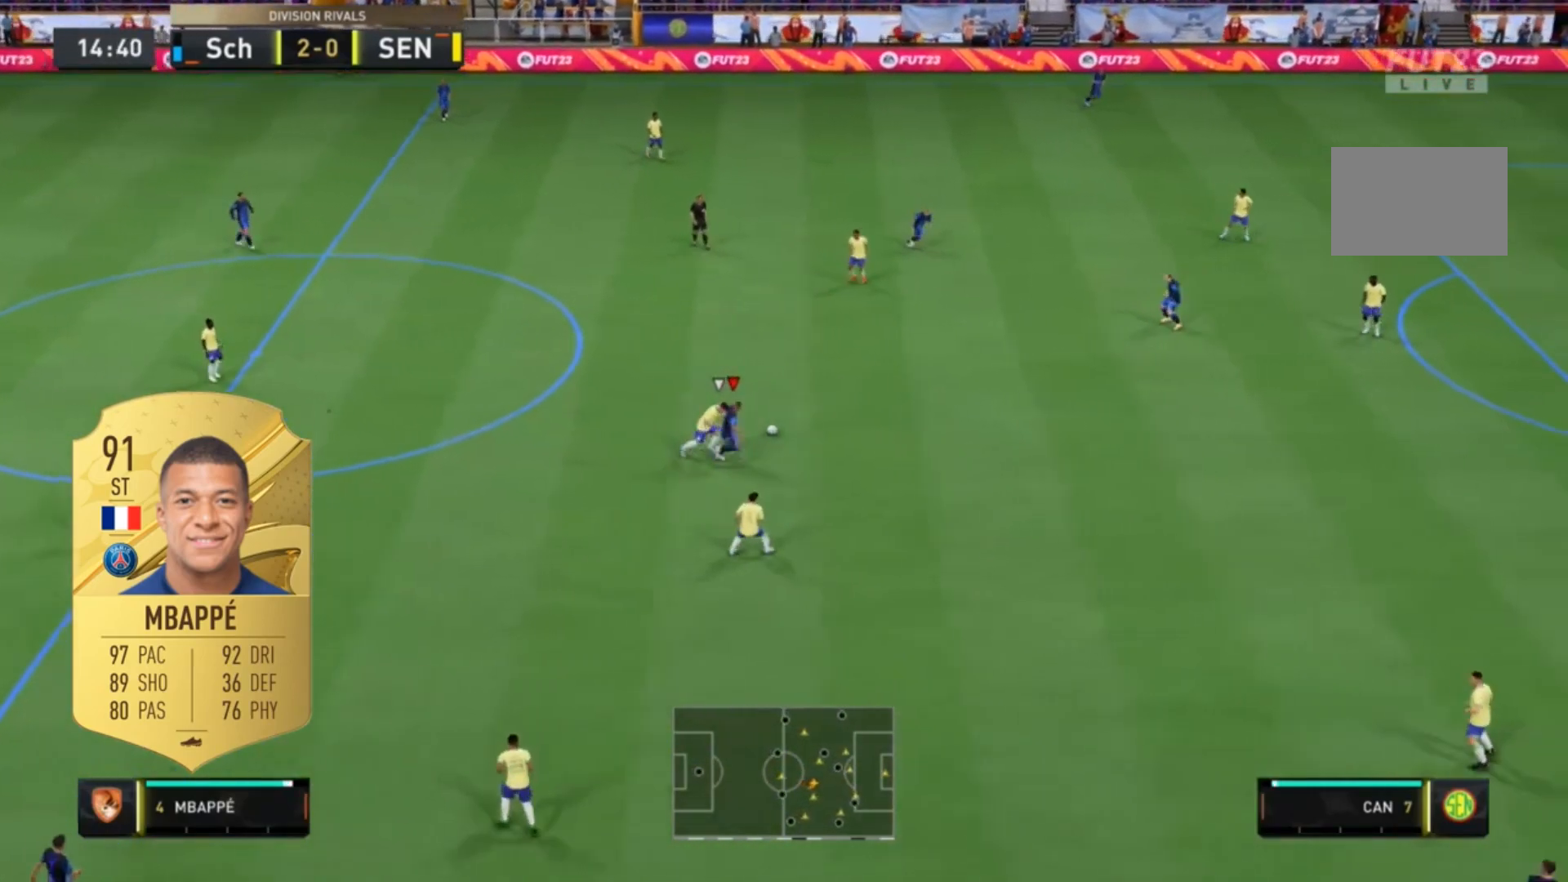
{"buttons": ["R2"], "left_stick": "up-right", "right_stick": "center", "events": [[217, "left_stick", "up-right"]]}
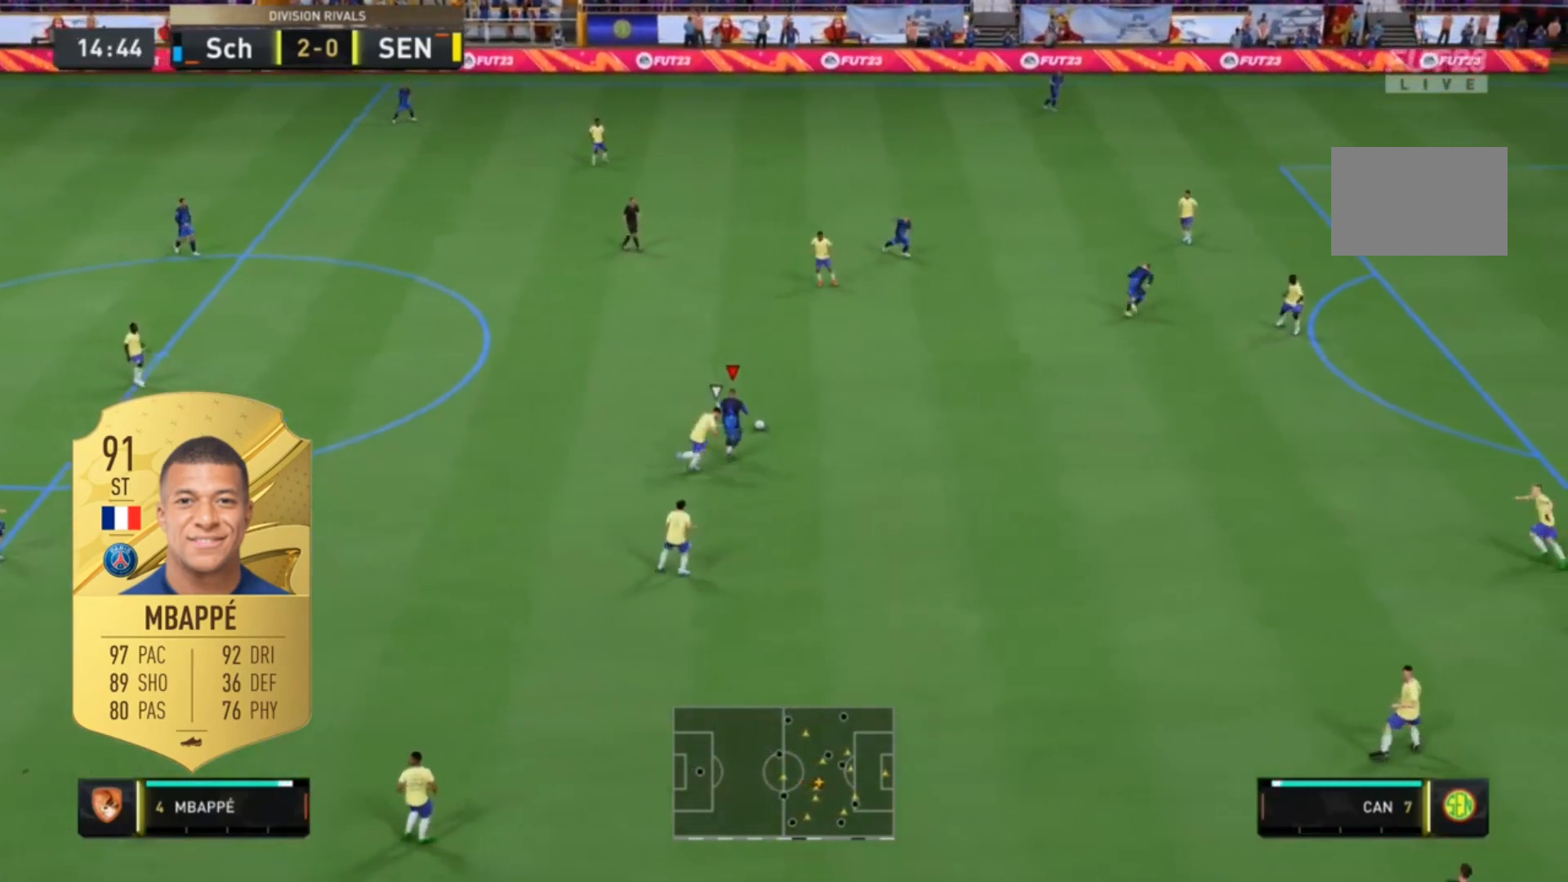
{"buttons": ["R2"], "left_stick": "up-right", "right_stick": "center", "events": []}
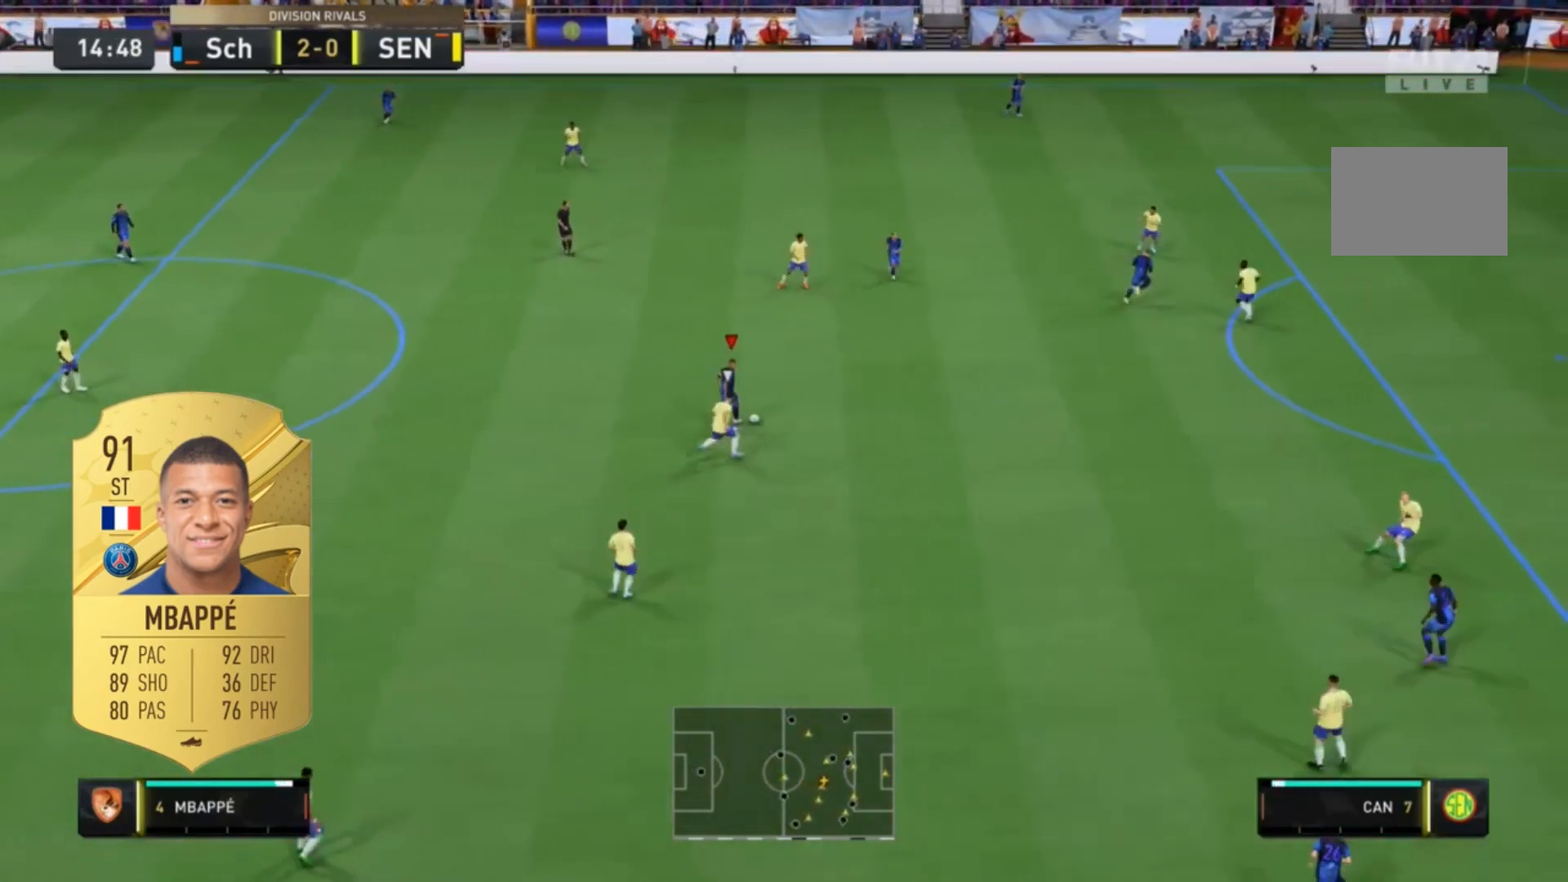
{"buttons": [], "left_stick": "center", "right_stick": "right", "events": [[417, "R2", "up"], [450, "right_stick", "right"], [483, "left_stick", "center"]]}
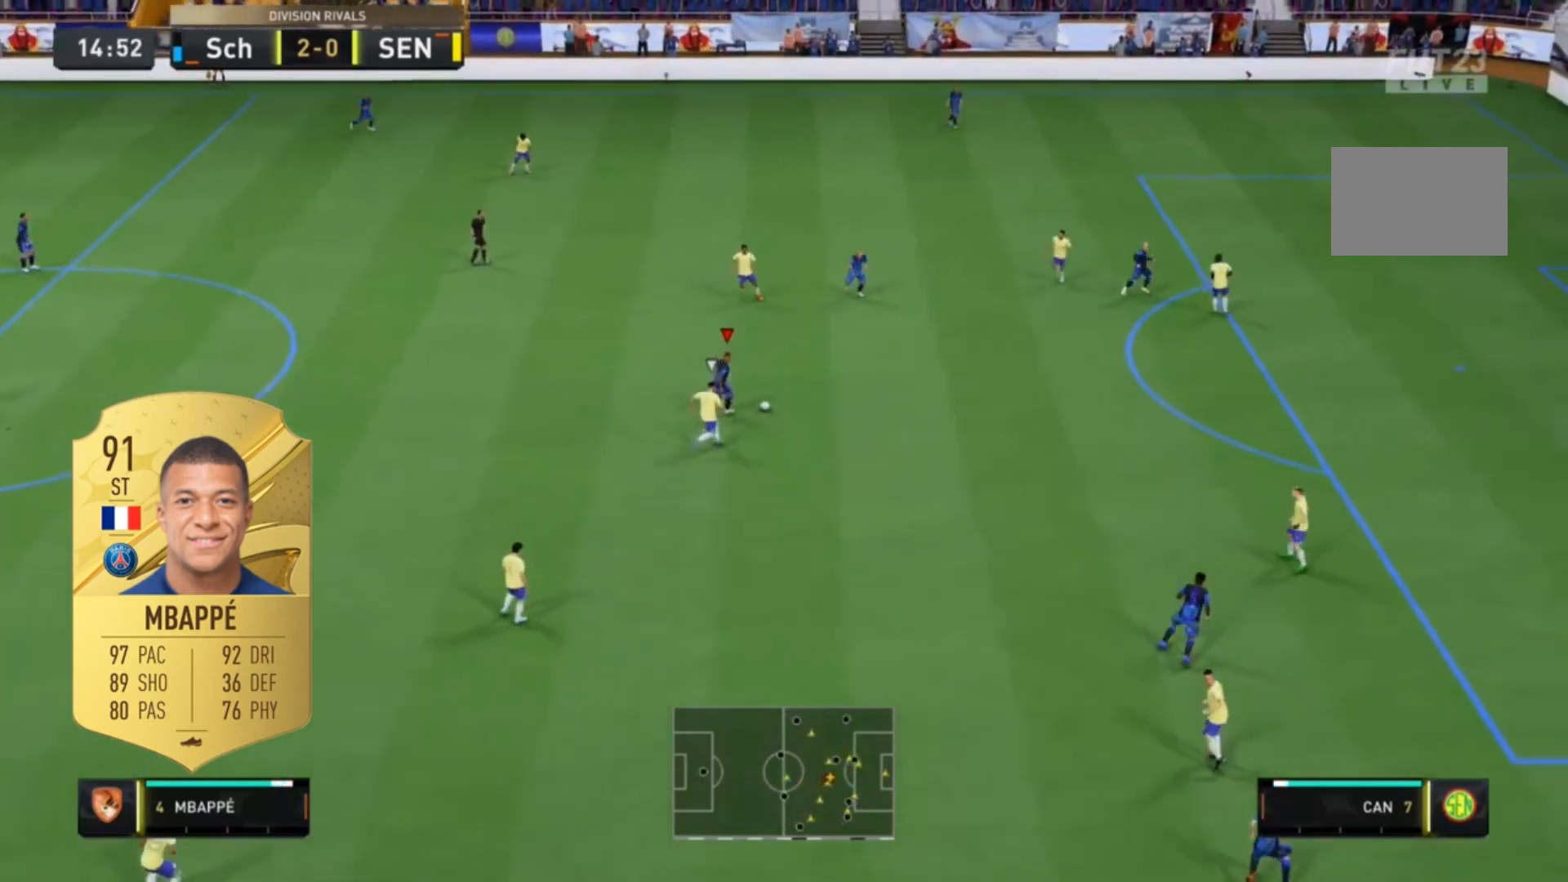
{"buttons": [], "left_stick": "up", "right_stick": "center", "events": [[117, "right_stick", "up"], [183, "left_stick", "up"], [183, "right_stick", "left"], [250, "right_stick", "center"]]}
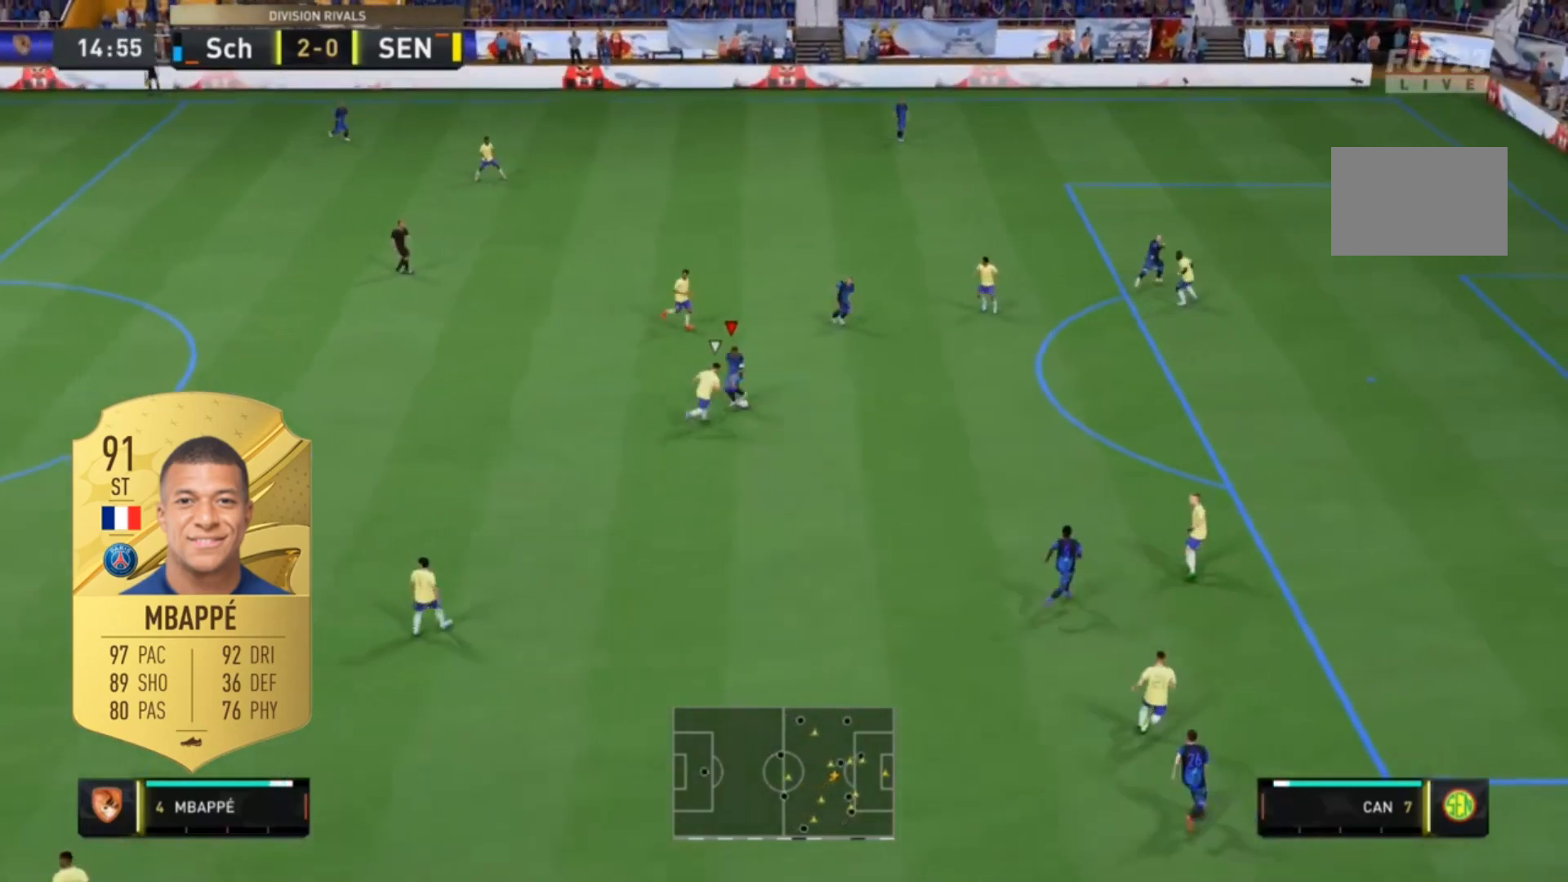
{"buttons": [], "left_stick": "center", "right_stick": "left", "events": [[350, "right_stick", "left"], [417, "left_stick", "center"]]}
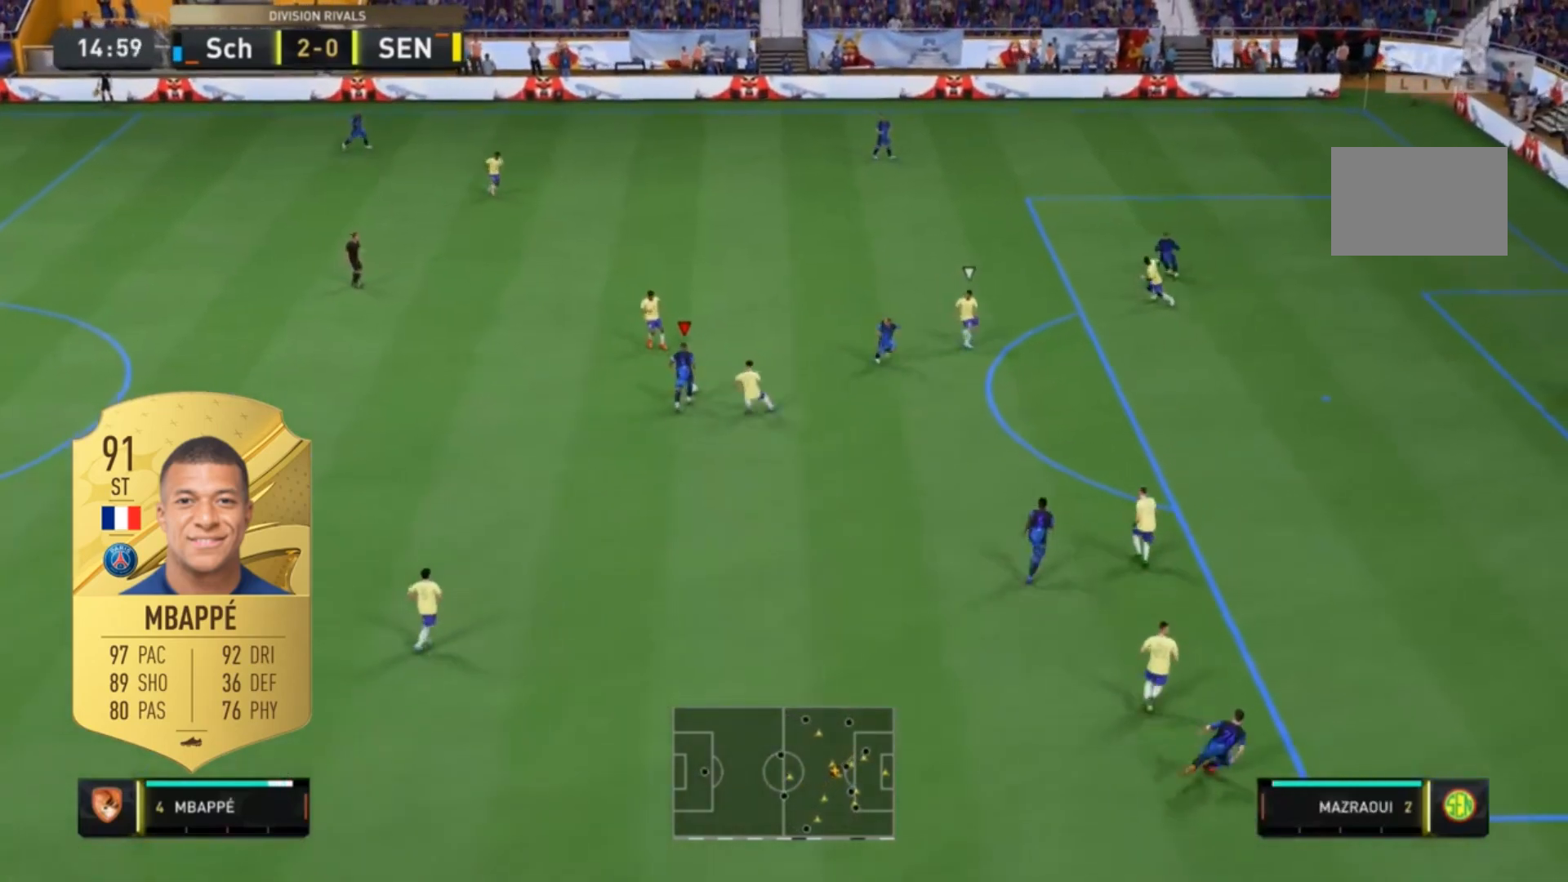
{"buttons": [], "left_stick": "down-left", "right_stick": "center", "events": [[317, "left_stick", "left"], [350, "right_stick", "center"], [483, "left_stick", "down-left"]]}
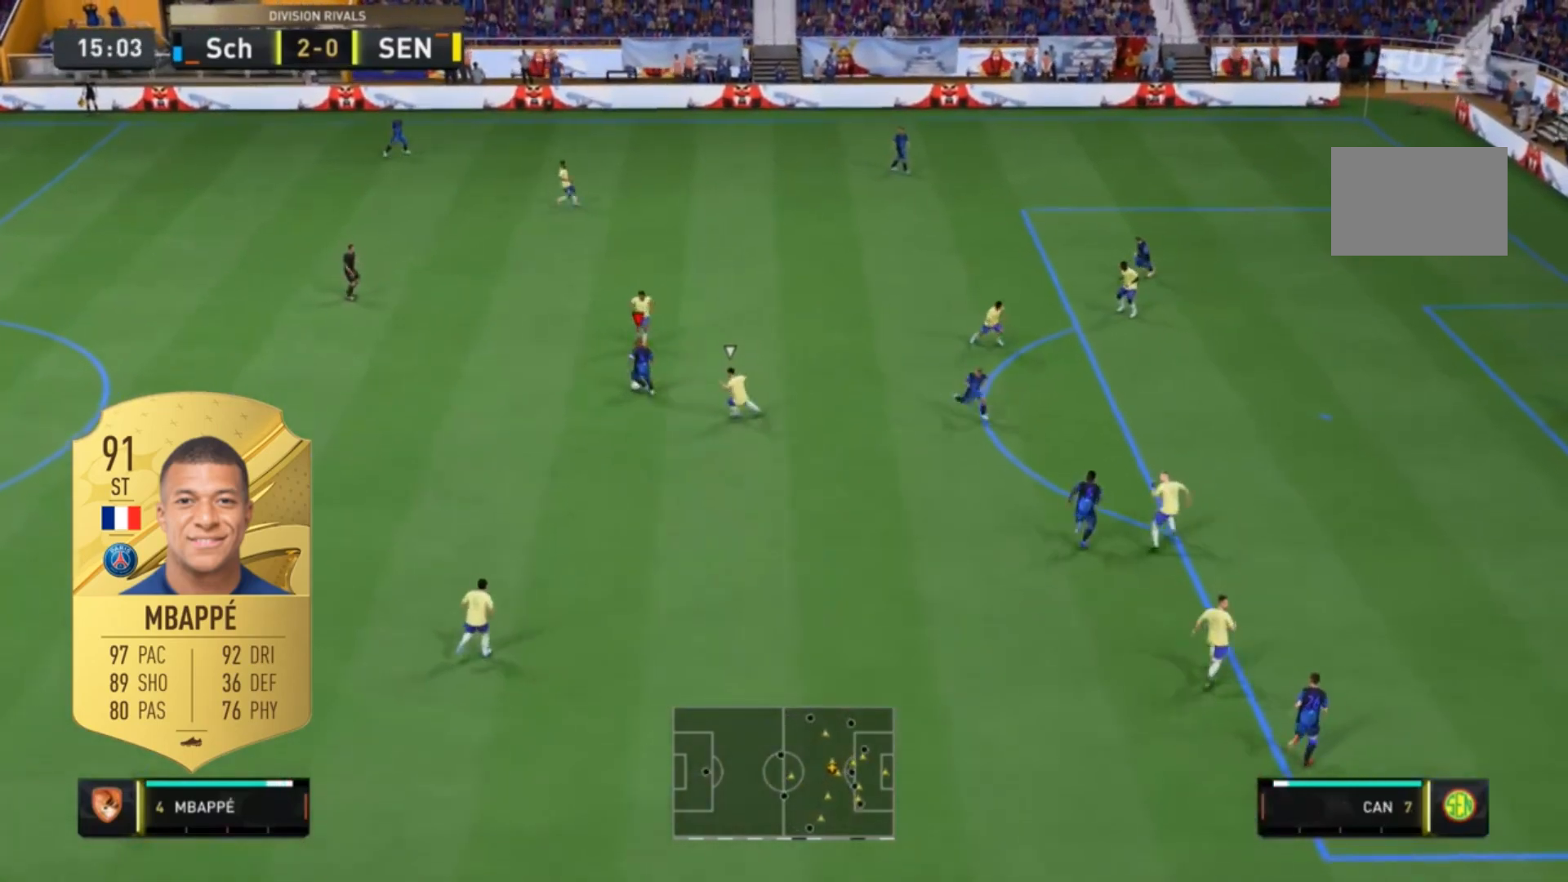
{"buttons": [], "left_stick": "up-right", "right_stick": "center", "events": [[383, "left_stick", "center"], [450, "left_stick", "up-right"]]}
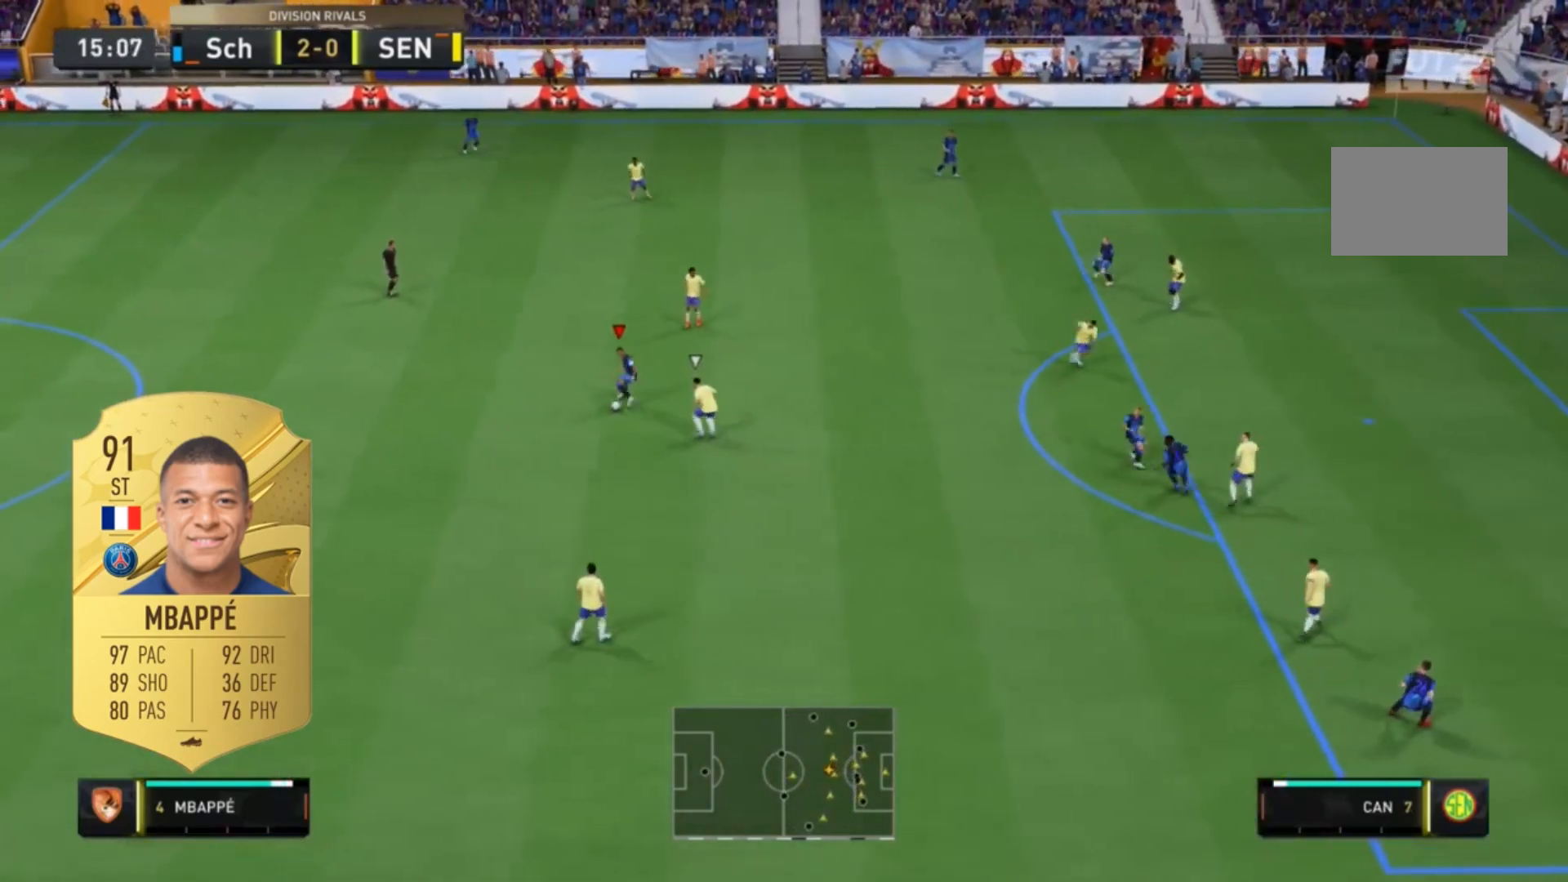
{"buttons": ["R2"], "left_stick": "right", "right_stick": "center", "events": [[150, "left_stick", "right"], [283, "R2", "down"]]}
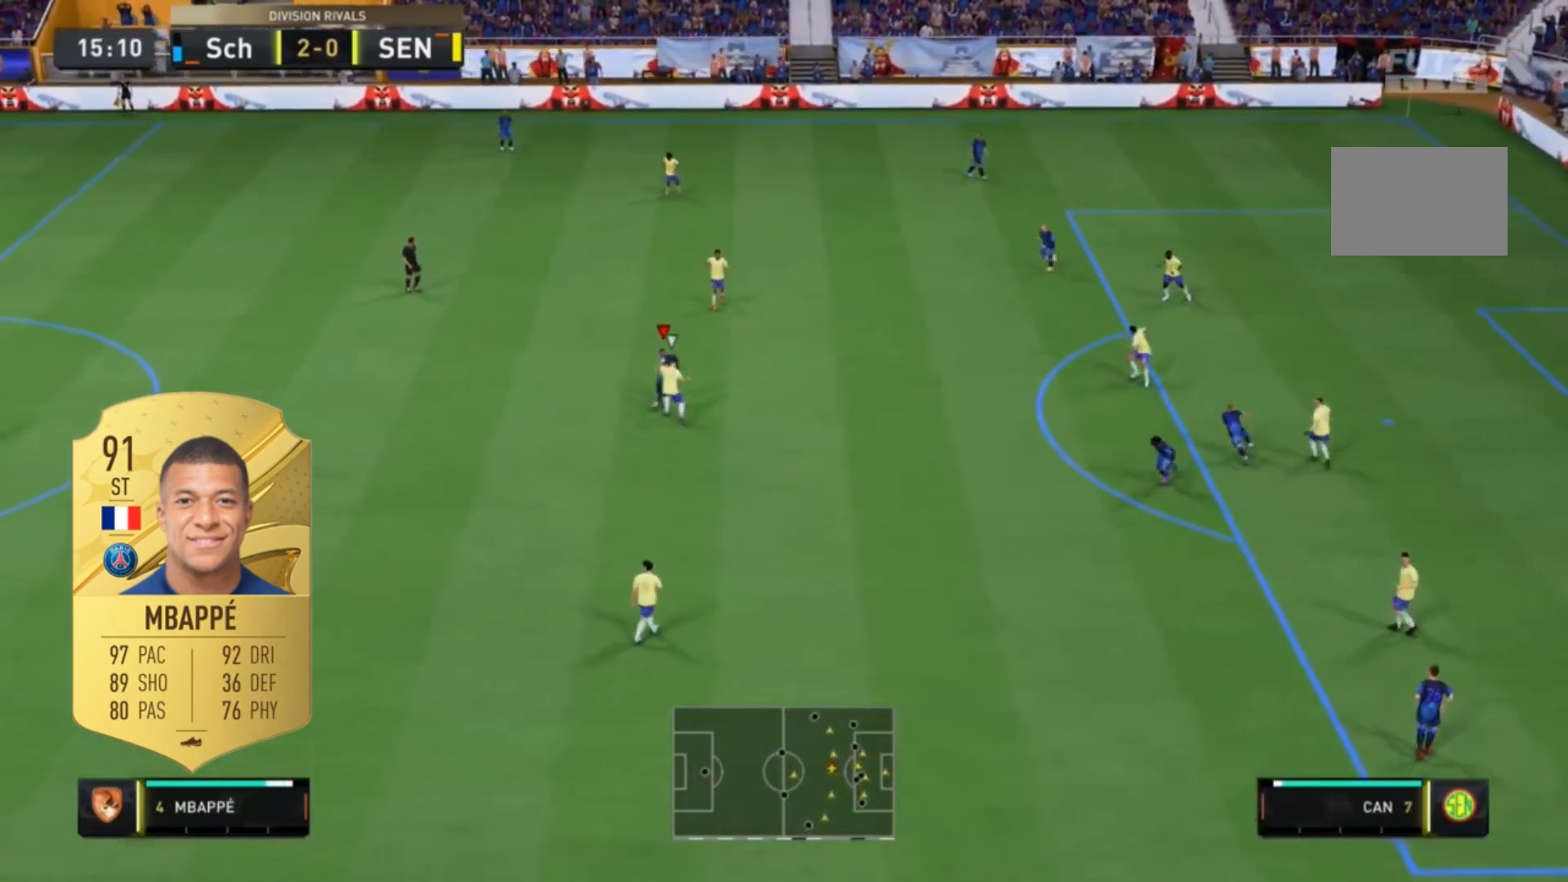
{"buttons": ["R2"], "left_stick": "right", "right_stick": "center", "events": []}
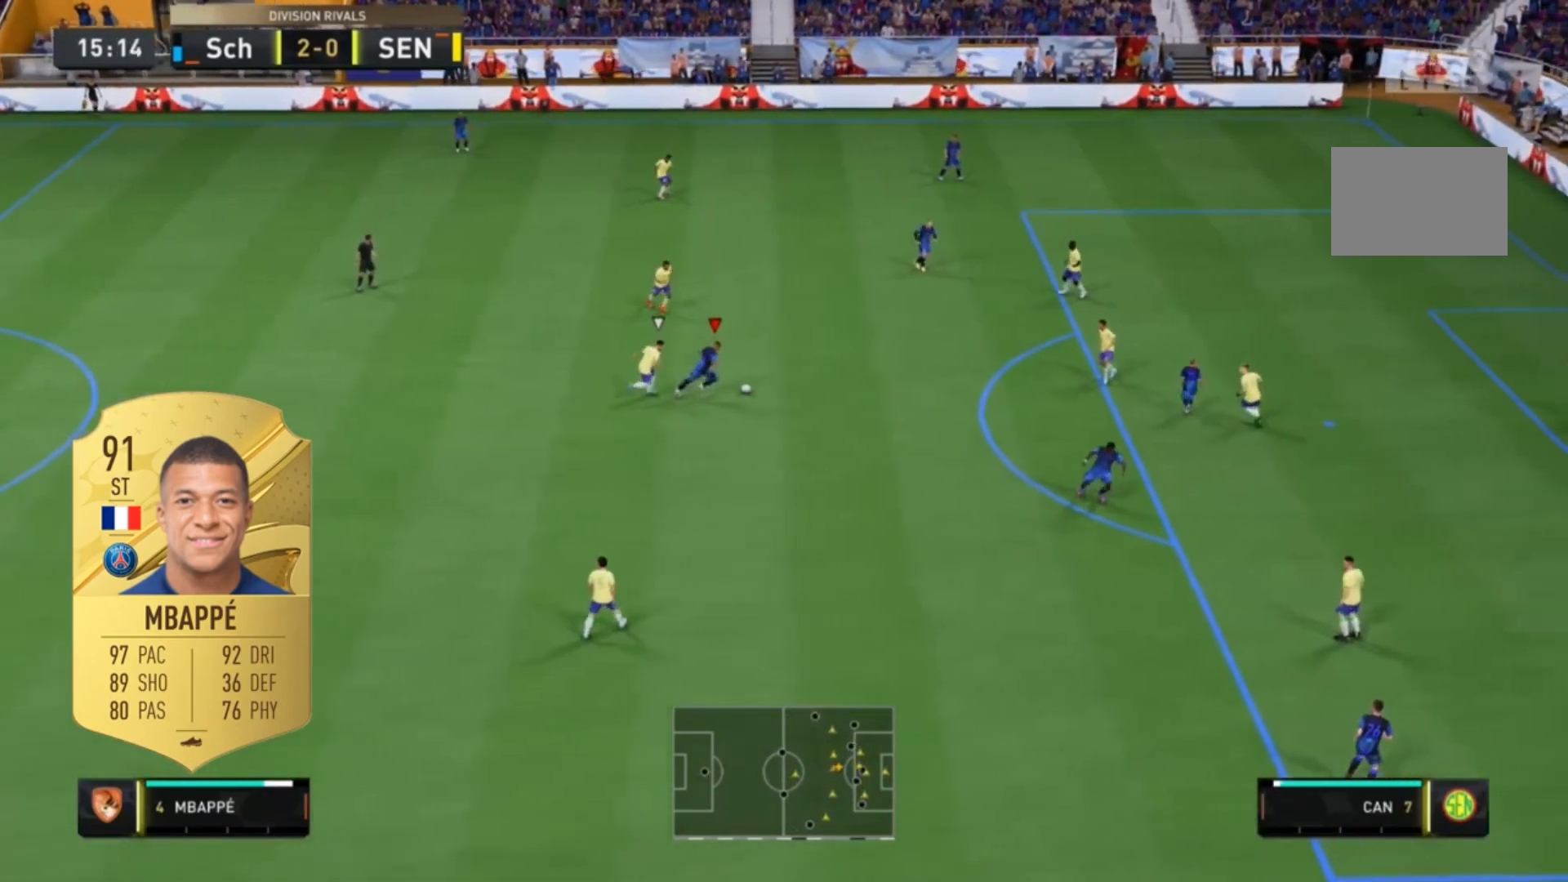
{"buttons": [], "left_stick": "center", "right_stick": "down", "events": [[83, "R2", "up"], [283, "left_stick", "center"], [350, "right_stick", "down"]]}